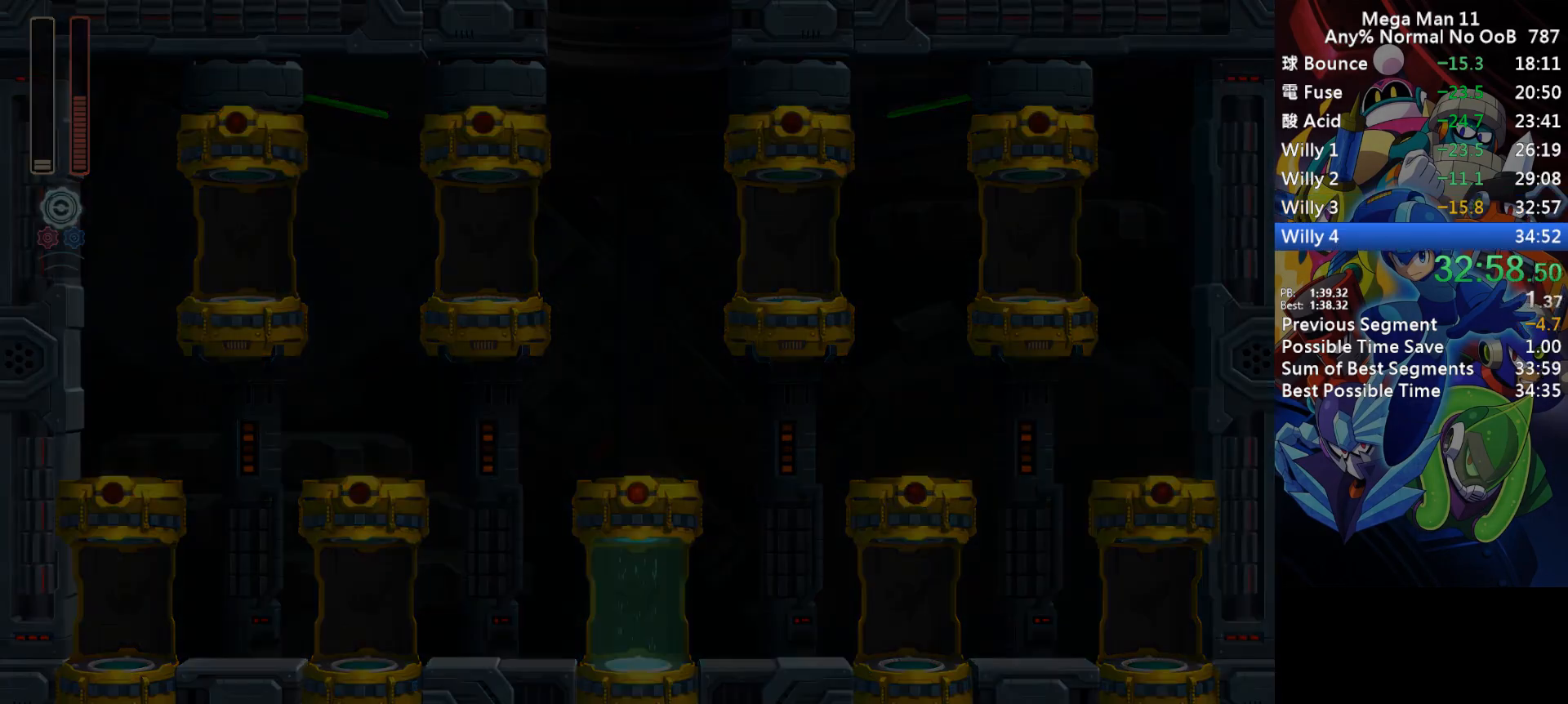
Gameplay with keyboard; each line is a JSON object with the keys held at the frame after it. "events" lists presses ("down") and releases ("up") of "1", "2", "3", "4", "a", "c", "d", "down", "e", "f", "left", "num1", "num2", "num3", "num4", "num5", "num6", "num7", "num8", "num9", "q", "r", "return", "right", "s", "space", "up", "w" and "z" between this image and that frame as [ms after this image, input, new state], when the widget could be followed in between. No other keys are recorded. Mouse input is not recorded.
{"keys": [], "events": [[83, "r", "up"], [83, "return", "down"], [133, "return", "up"], [150, "r", "down"], [200, "r", "up"], [200, "return", "down"], [267, "return", "up"], [283, "r", "down"], [333, "r", "up"], [333, "return", "down"], [383, "return", "up"], [417, "r", "down"], [450, "return", "down"], [483, "r", "up"], [500, "return", "up"]]}
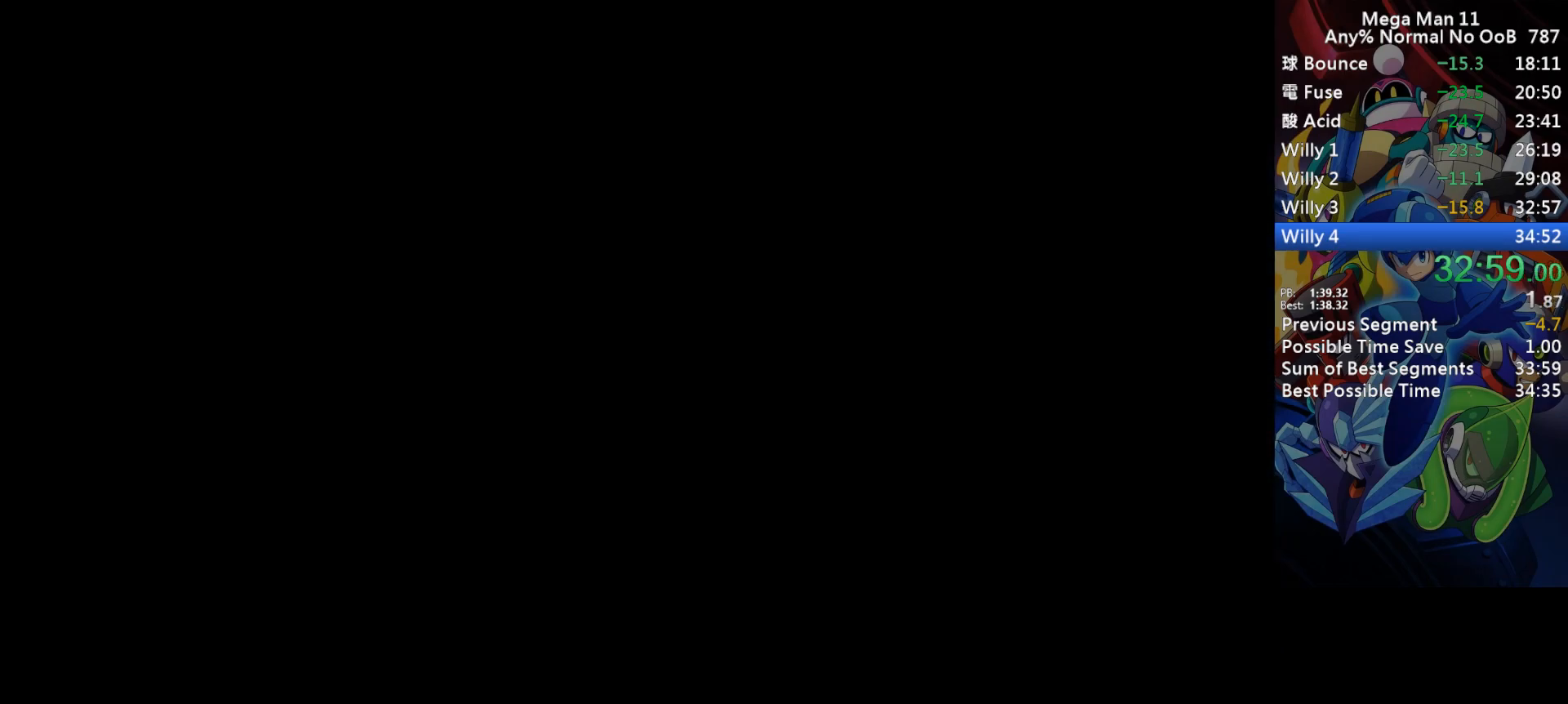
{"keys": ["return"], "events": [[50, "r", "down"], [67, "return", "down"], [117, "r", "up"], [117, "return", "up"], [183, "r", "down"], [200, "return", "down"], [233, "r", "up"], [250, "return", "up"], [317, "return", "down"], [383, "return", "up"], [450, "return", "down"]]}
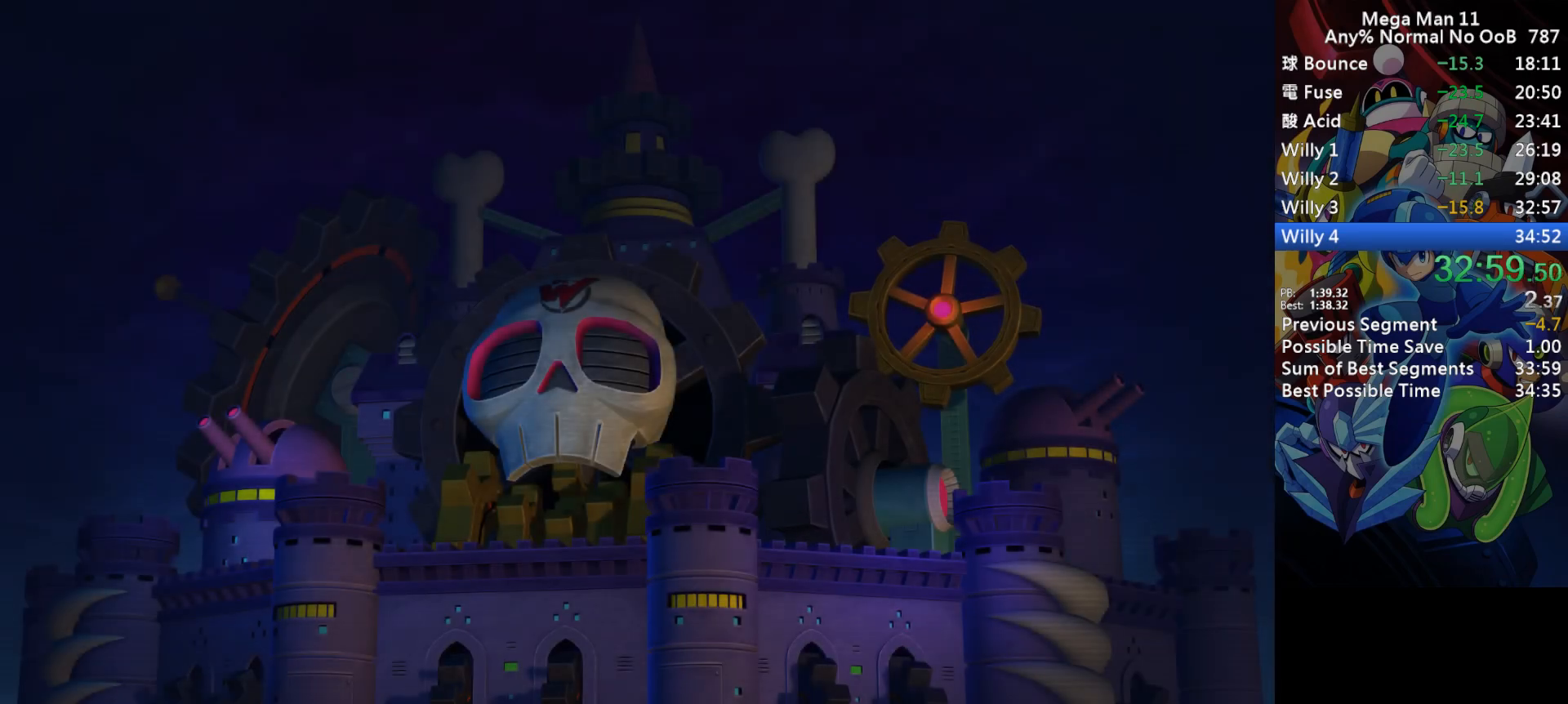
{"keys": ["return"], "events": [[17, "return", "up"], [83, "return", "down"], [150, "return", "up"], [217, "return", "down"], [267, "return", "up"], [333, "return", "down"], [400, "return", "up"], [467, "return", "down"]]}
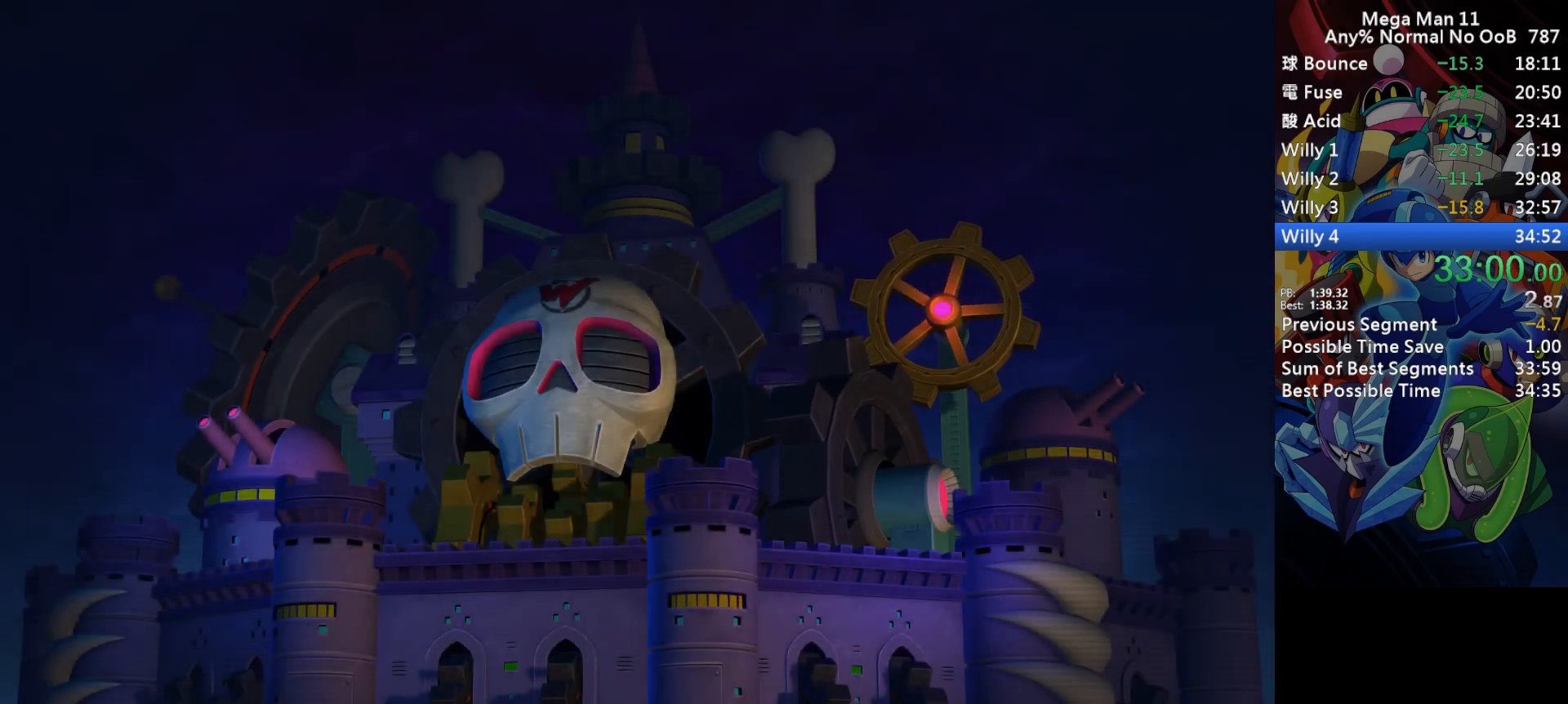
{"keys": [], "events": [[33, "return", "up"], [100, "return", "down"], [150, "return", "up"], [217, "return", "down"], [267, "return", "up"], [333, "return", "down"], [400, "return", "up"]]}
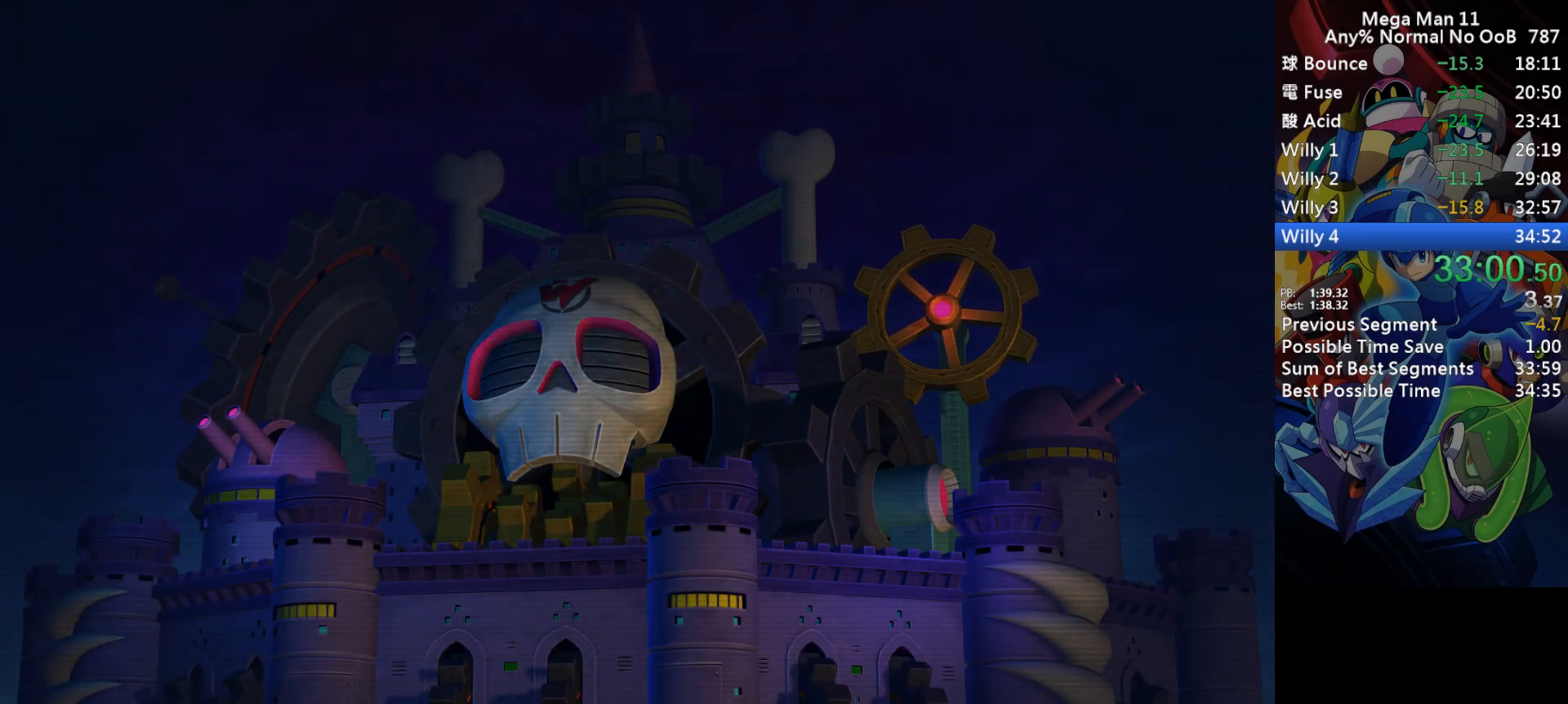
{"keys": ["right"], "events": [[283, "right", "down"]]}
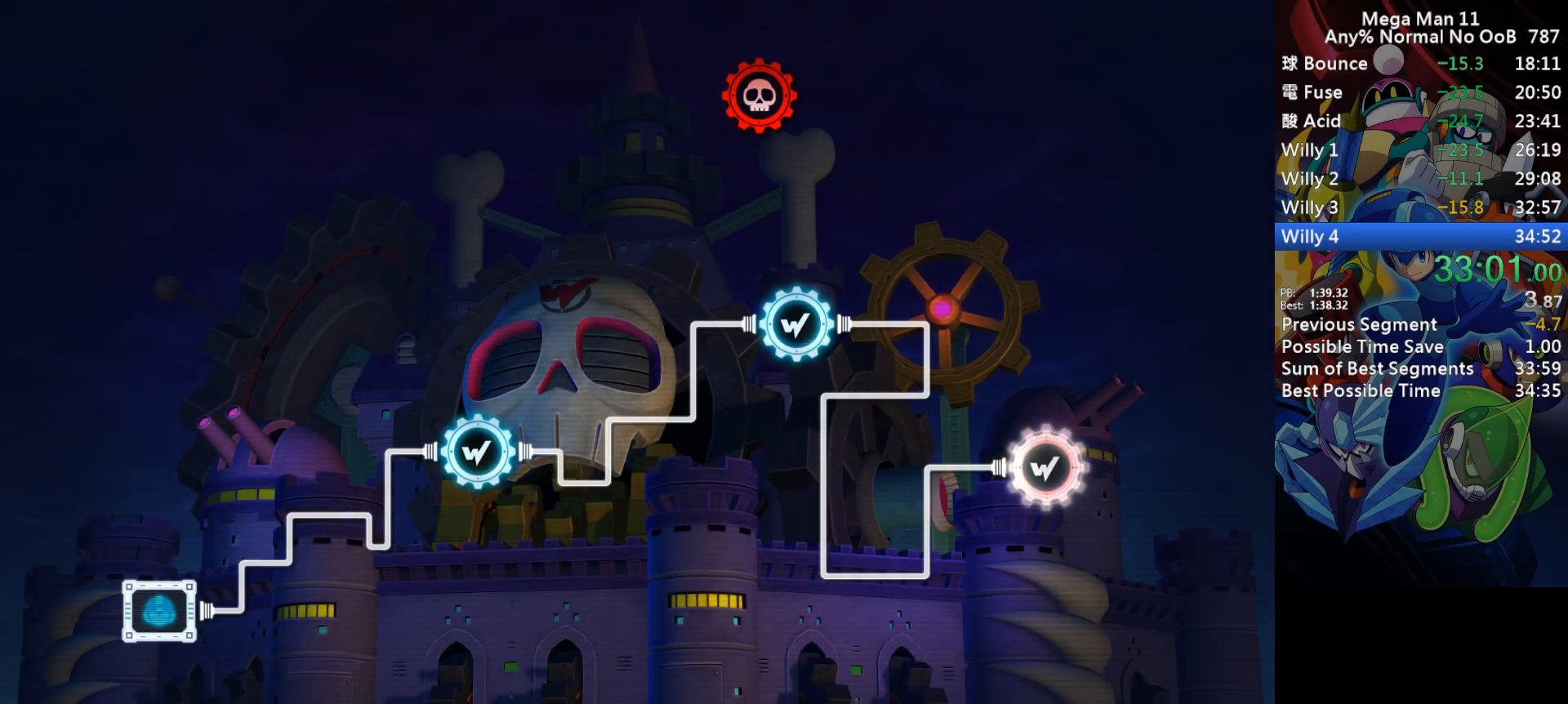
{"keys": ["right"], "events": []}
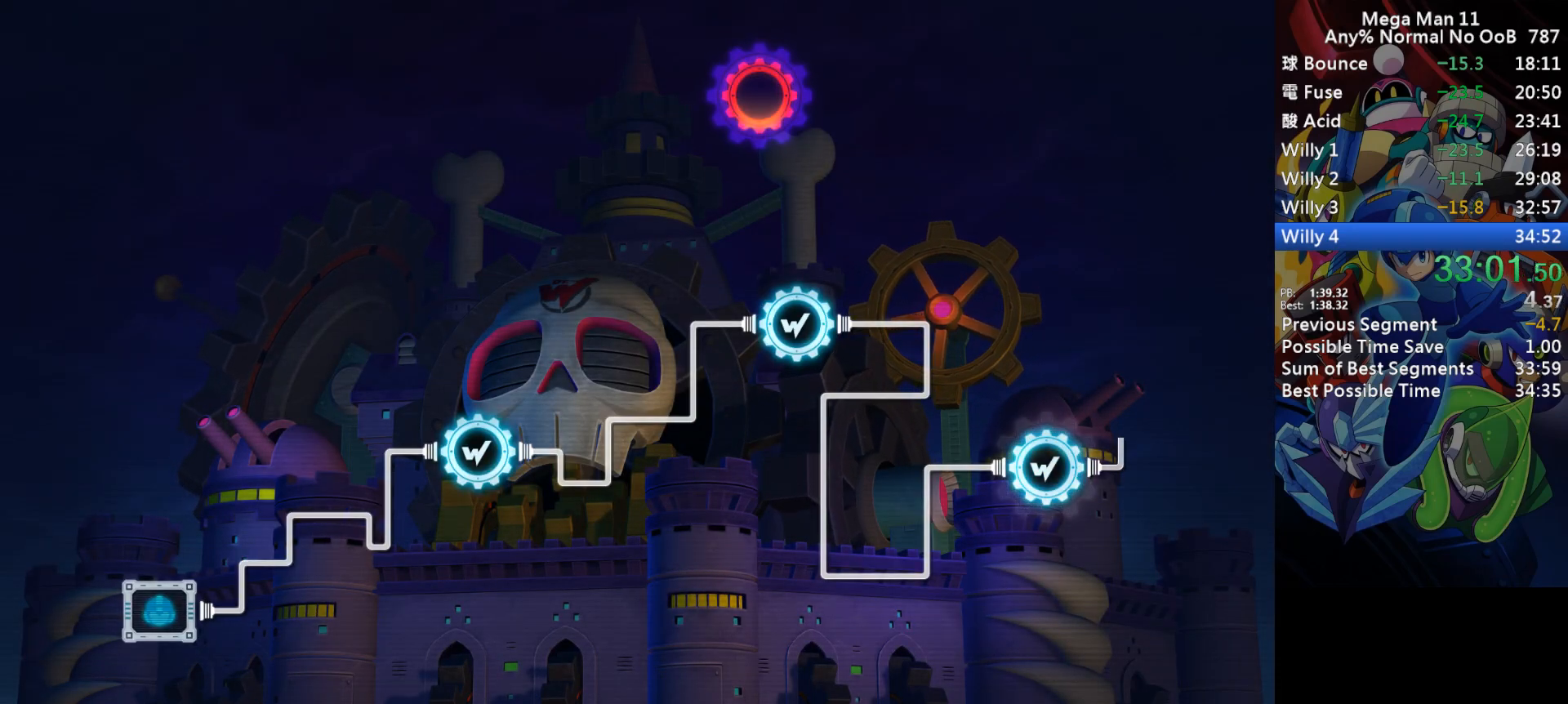
{"keys": ["right"], "events": []}
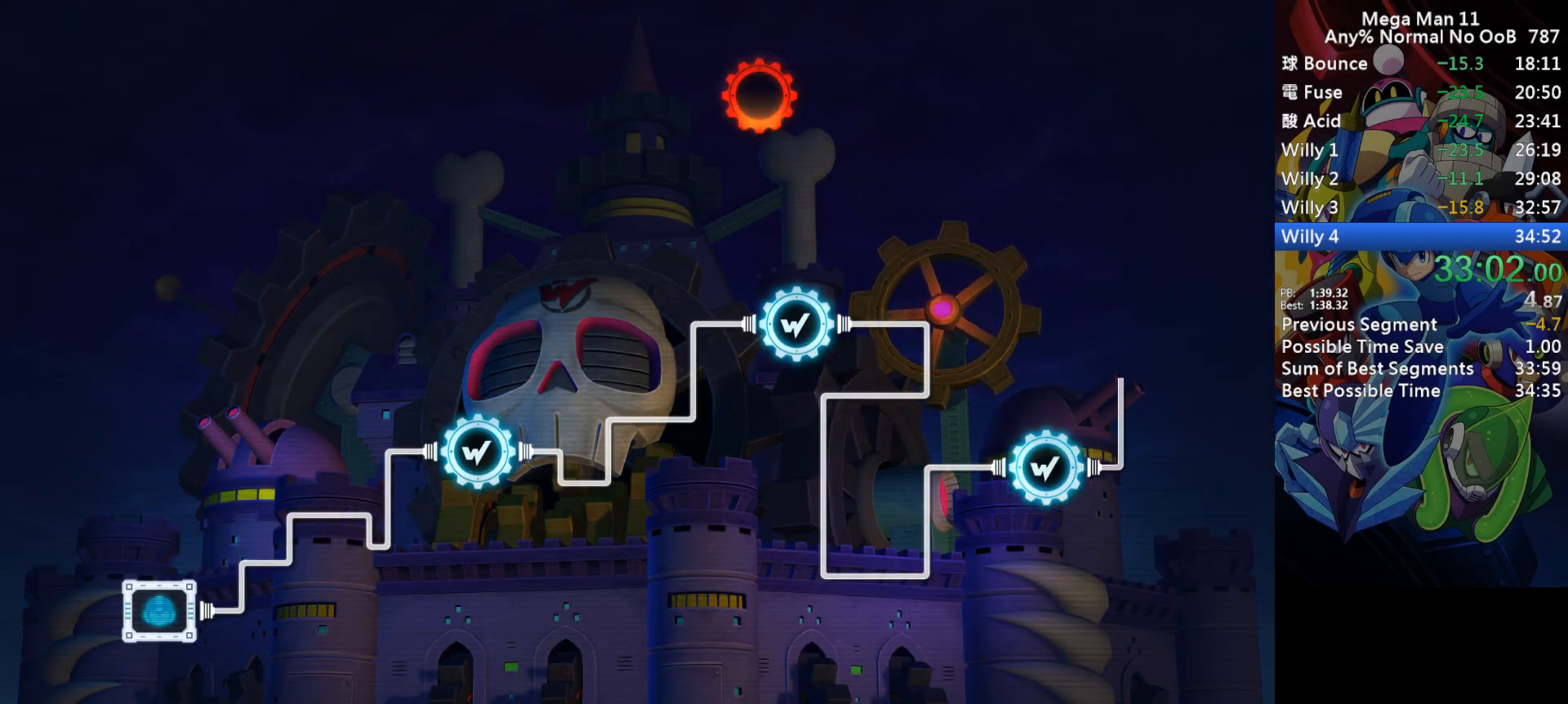
{"keys": ["right"], "events": []}
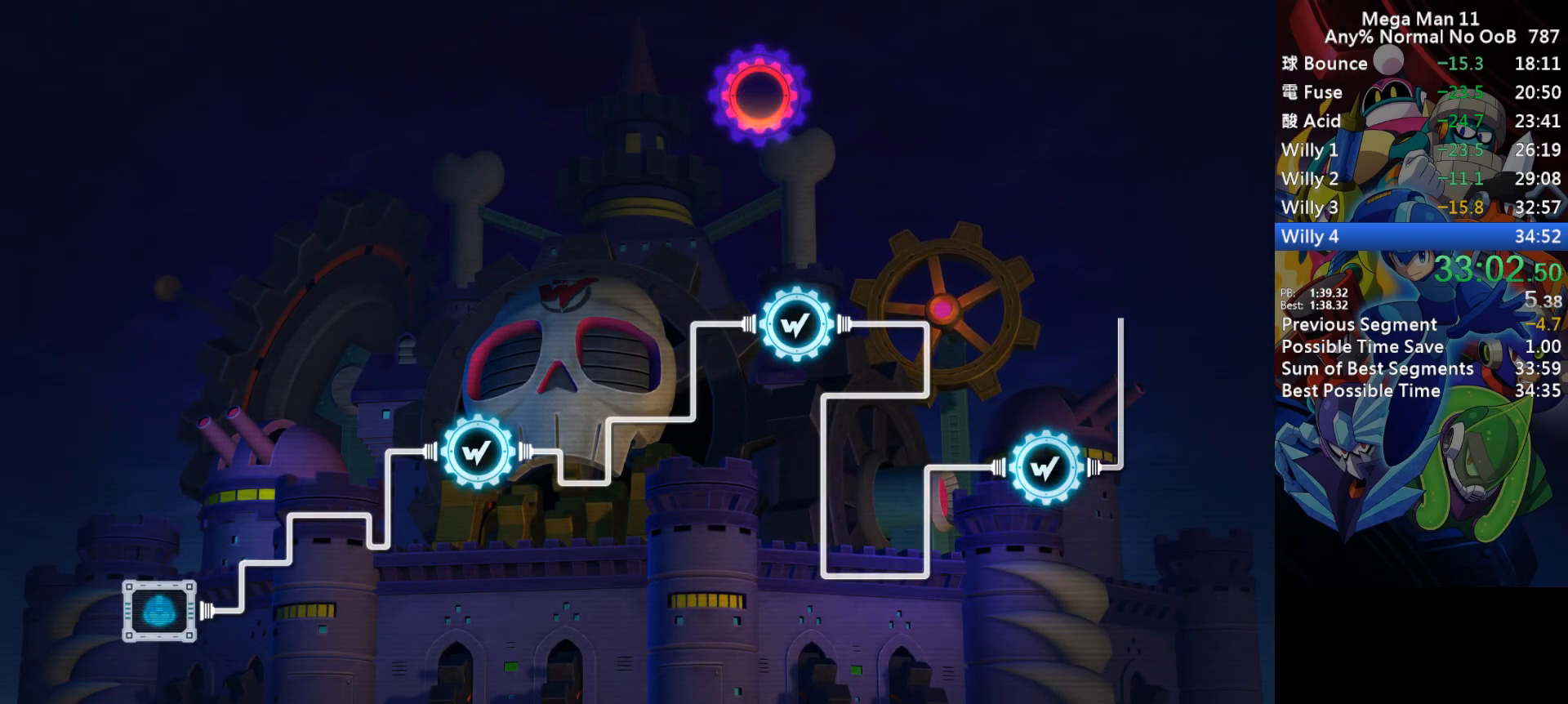
{"keys": ["right"], "events": []}
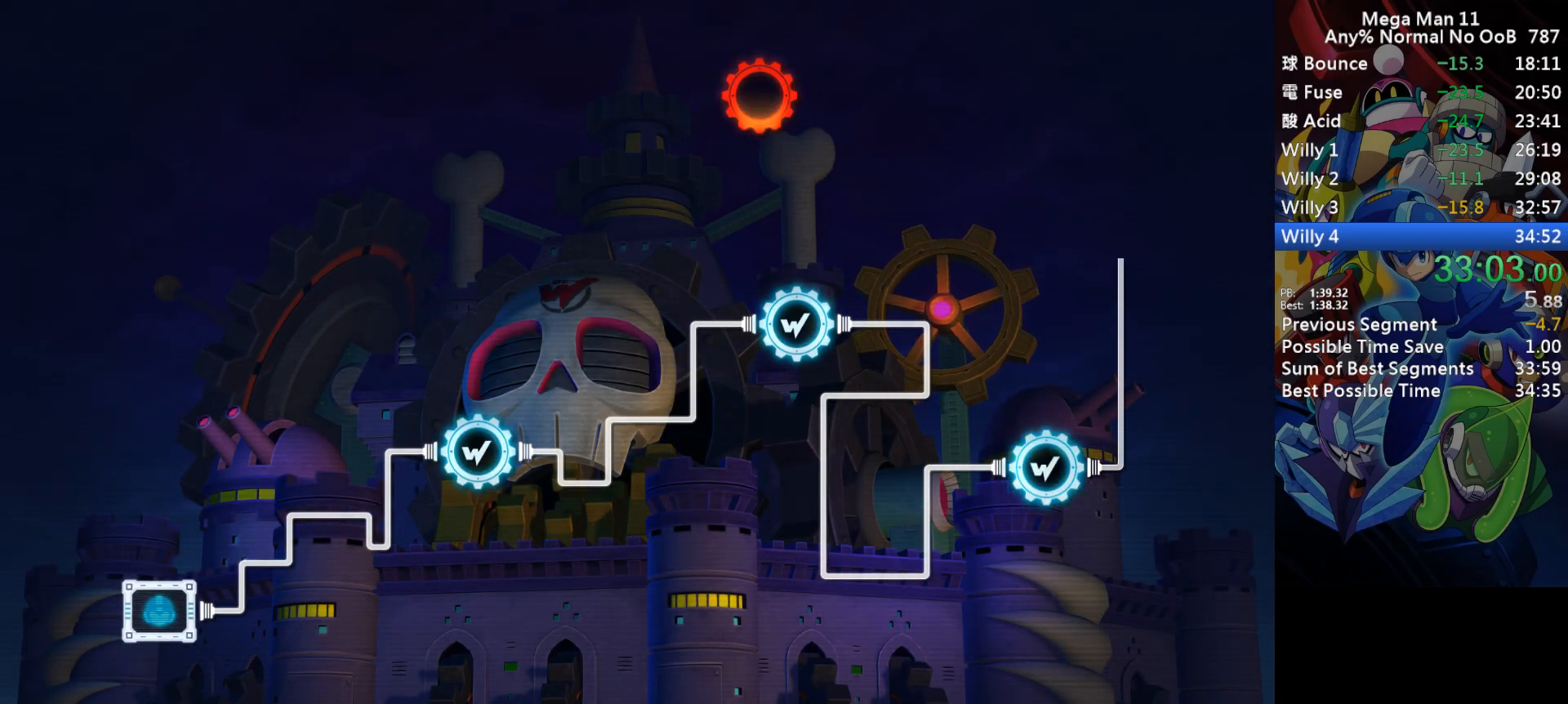
{"keys": ["right"], "events": []}
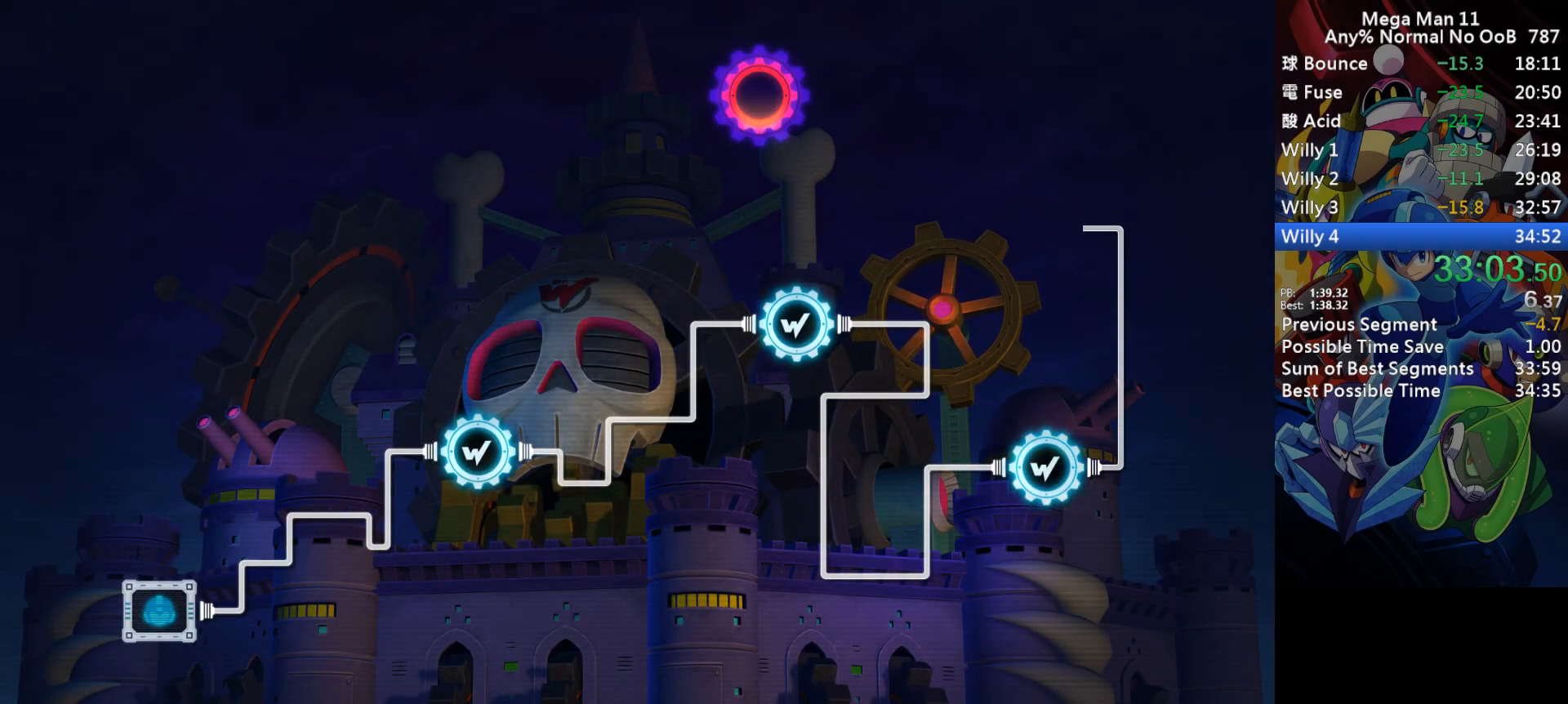
{"keys": ["right"], "events": []}
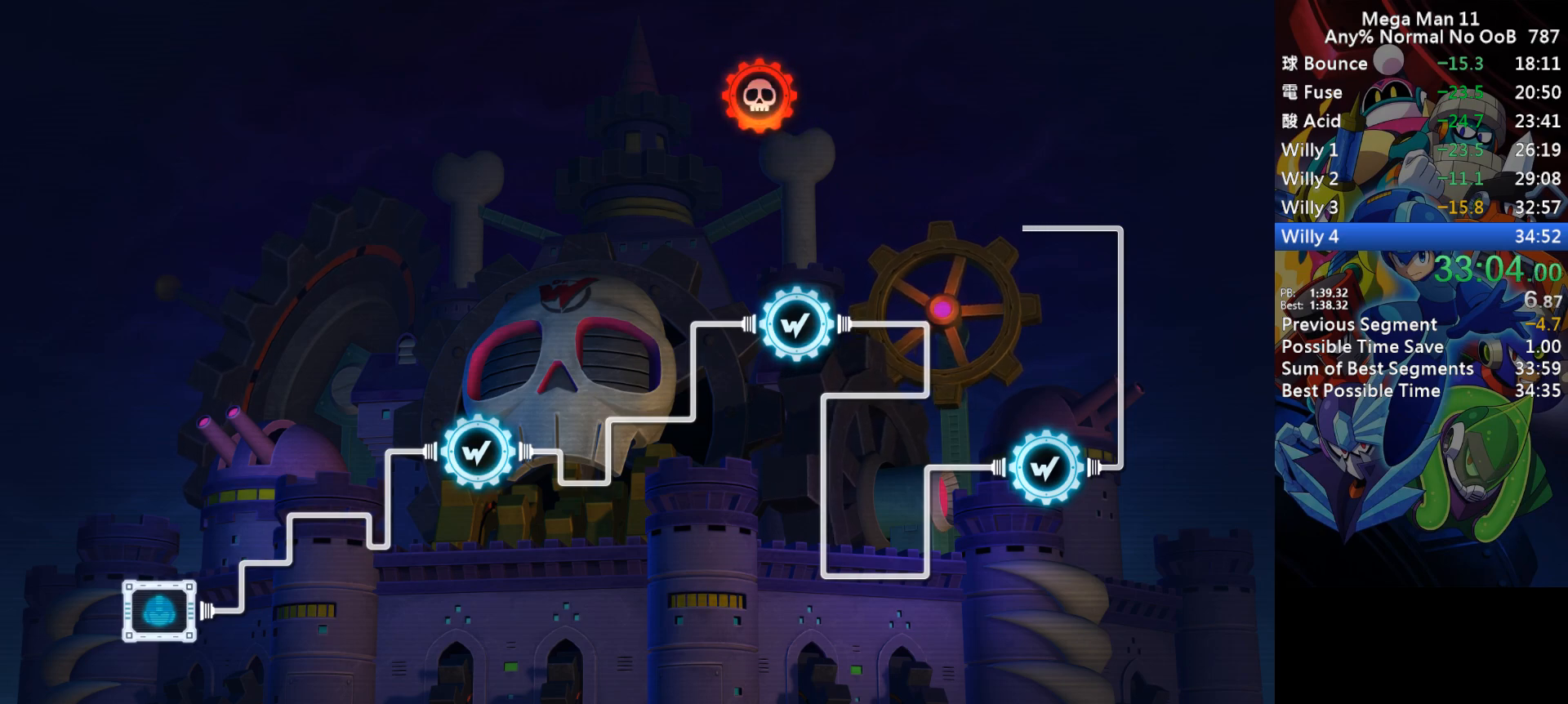
{"keys": ["right"], "events": []}
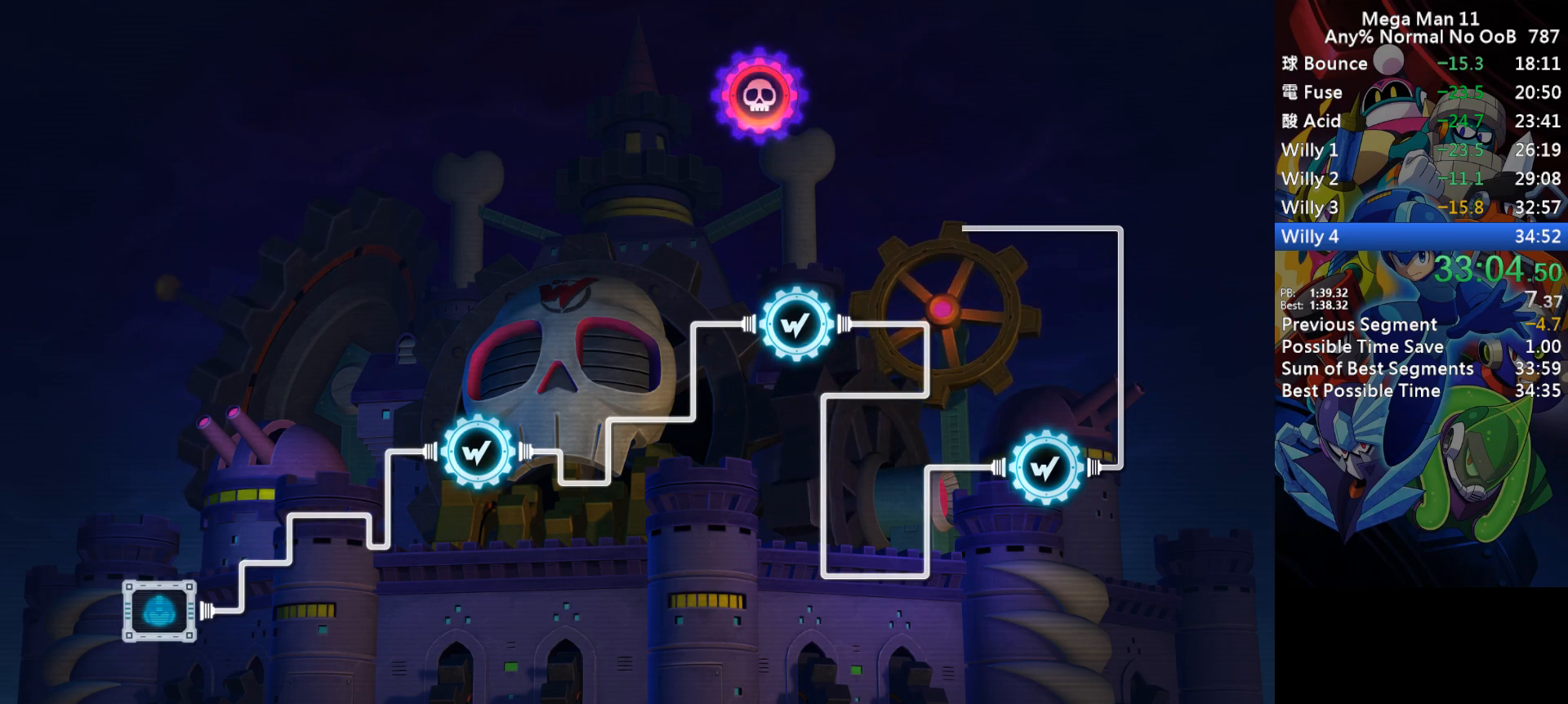
{"keys": ["right"], "events": [[67, "d", "down"], [133, "d", "up"], [217, "d", "down"], [300, "d", "up"], [367, "d", "down"], [467, "d", "up"]]}
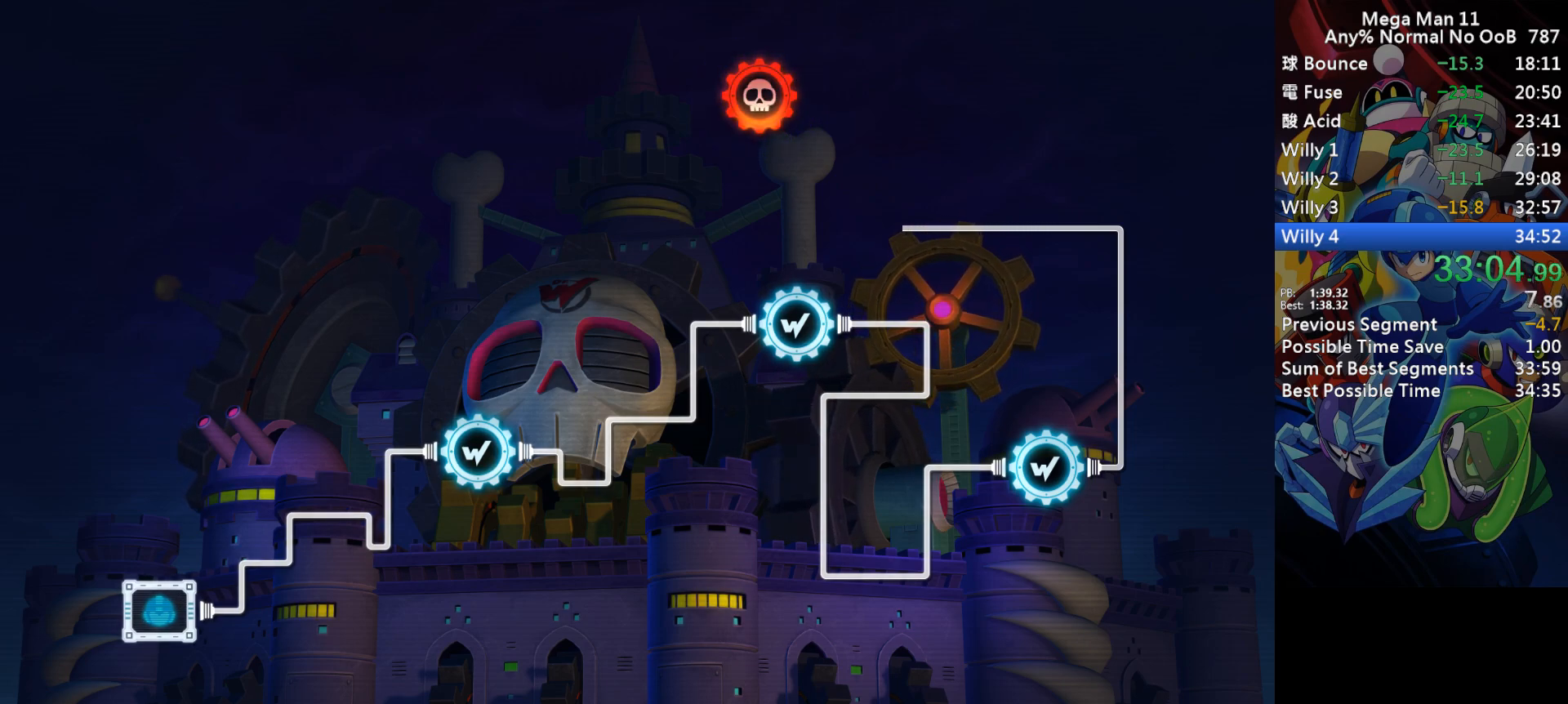
{"keys": ["right"], "events": [[33, "d", "down"], [117, "d", "up"], [183, "d", "down"], [267, "d", "up"]]}
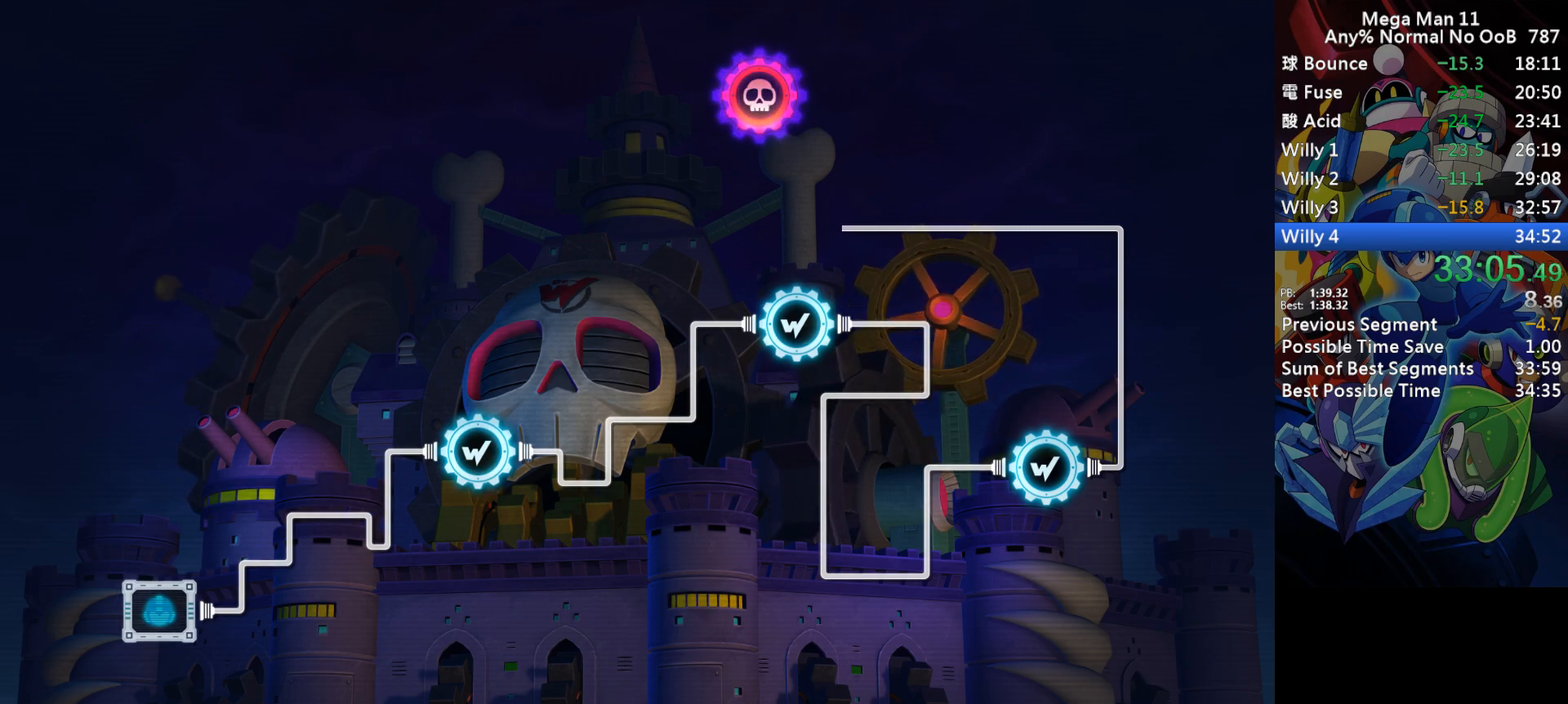
{"keys": ["right"], "events": [[117, "s", "down"], [133, "f", "down"], [283, "f", "up"], [300, "s", "up"]]}
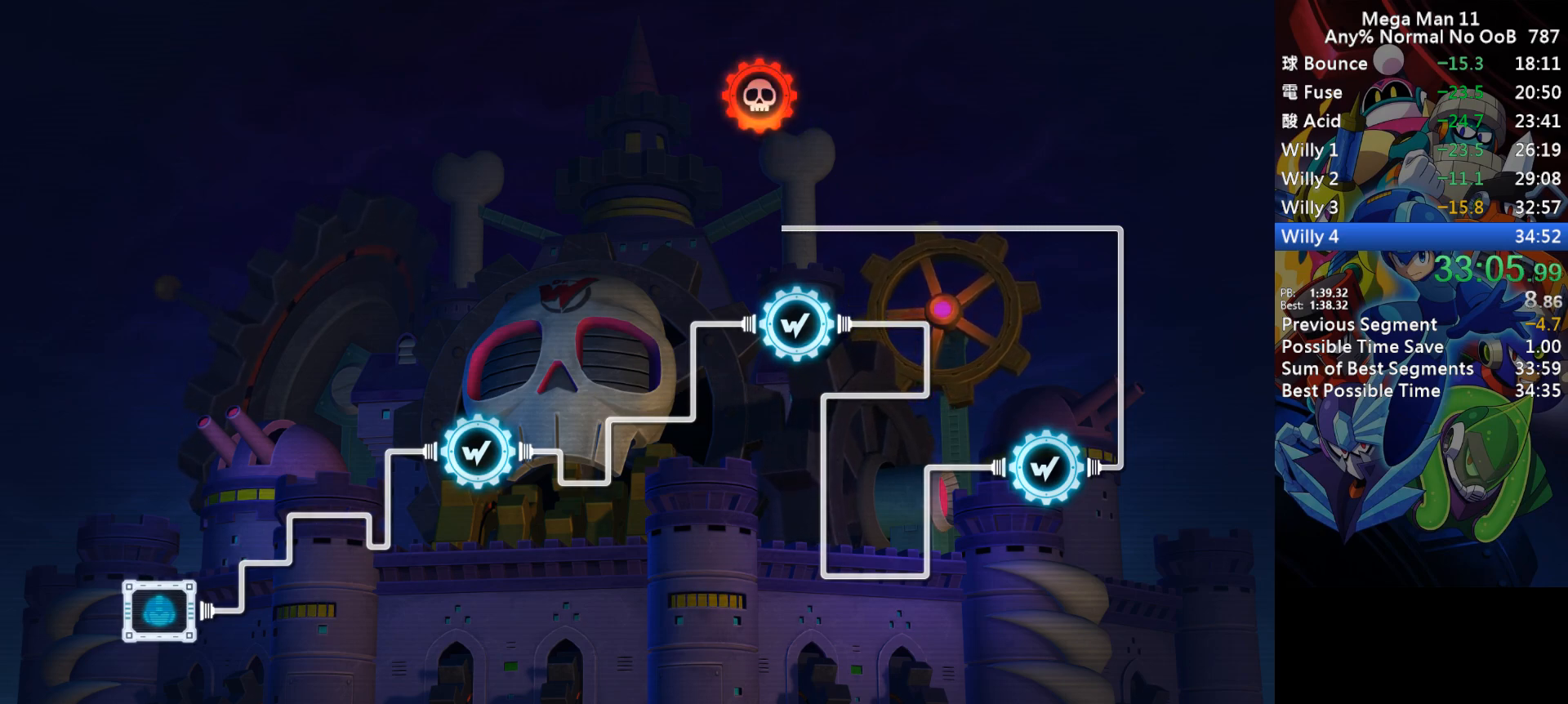
{"keys": ["right"], "events": [[400, "s", "down"], [500, "s", "up"]]}
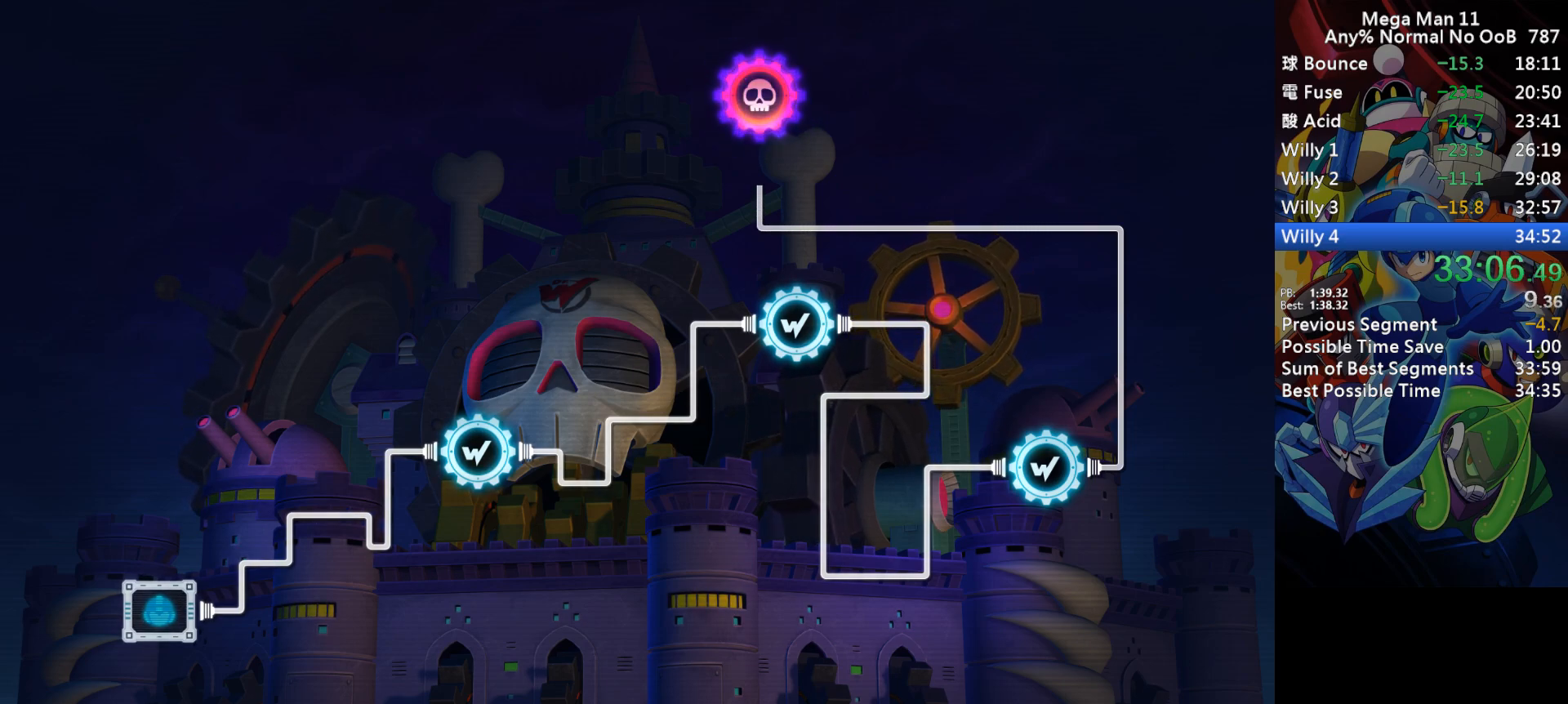
{"keys": [], "events": [[200, "right", "up"], [383, "return", "down"], [417, "return", "up"]]}
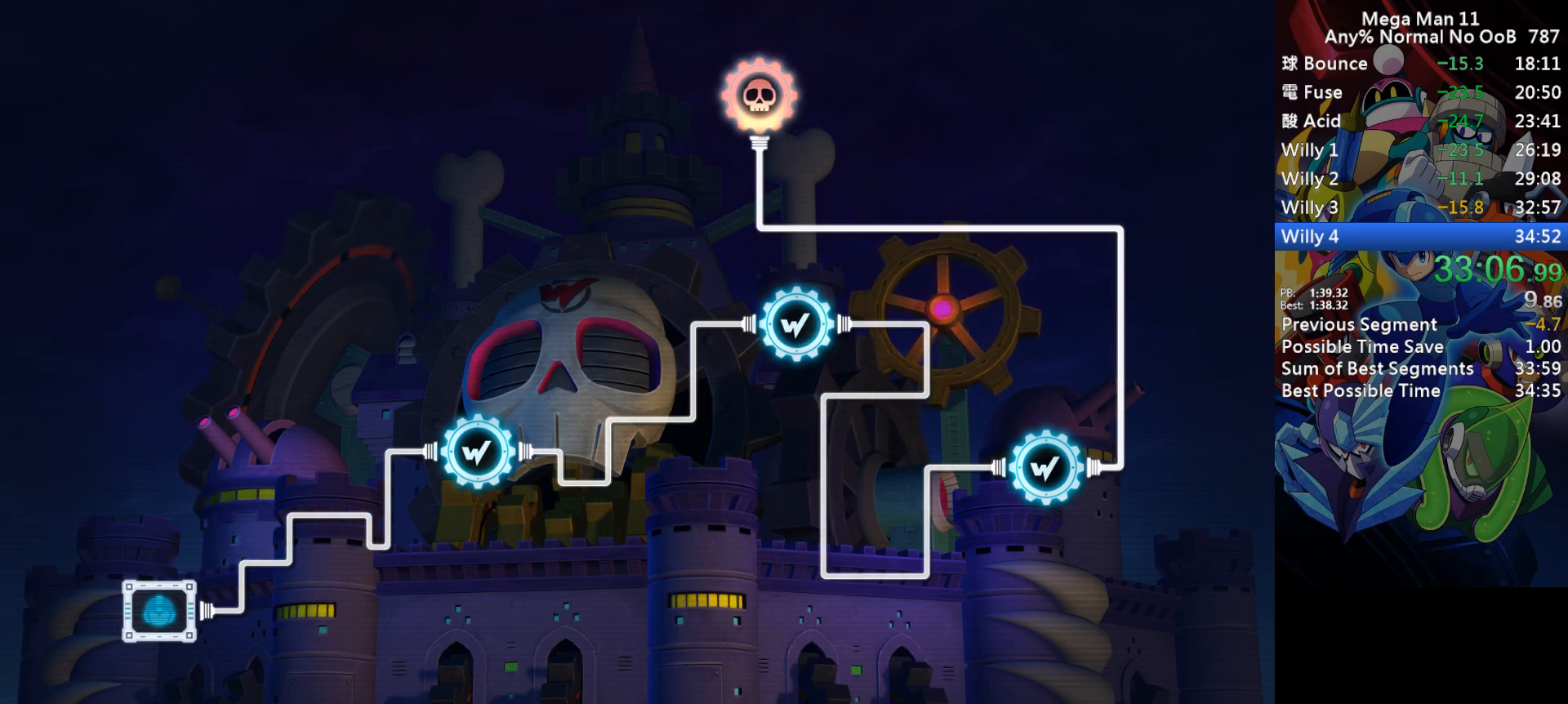
{"keys": [], "events": [[17, "return", "down"], [33, "return", "up"], [100, "return", "down"], [150, "return", "up"], [217, "return", "down"], [267, "return", "up"], [333, "return", "down"], [383, "return", "up"], [467, "return", "down"], [500, "return", "up"]]}
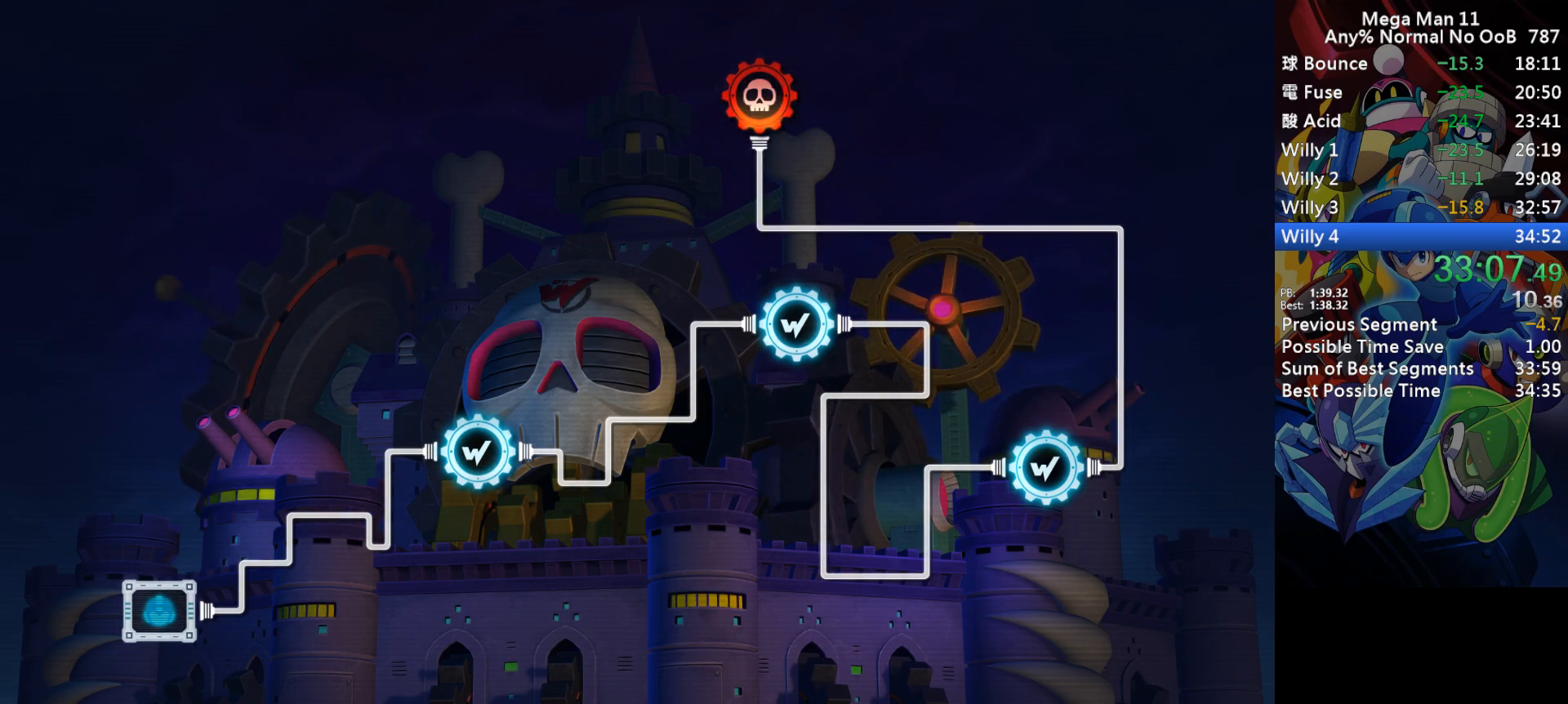
{"keys": [], "events": [[67, "return", "down"], [133, "return", "up"], [200, "return", "down"], [233, "return", "up"], [317, "return", "down"], [367, "return", "up"], [433, "return", "down"], [500, "return", "up"]]}
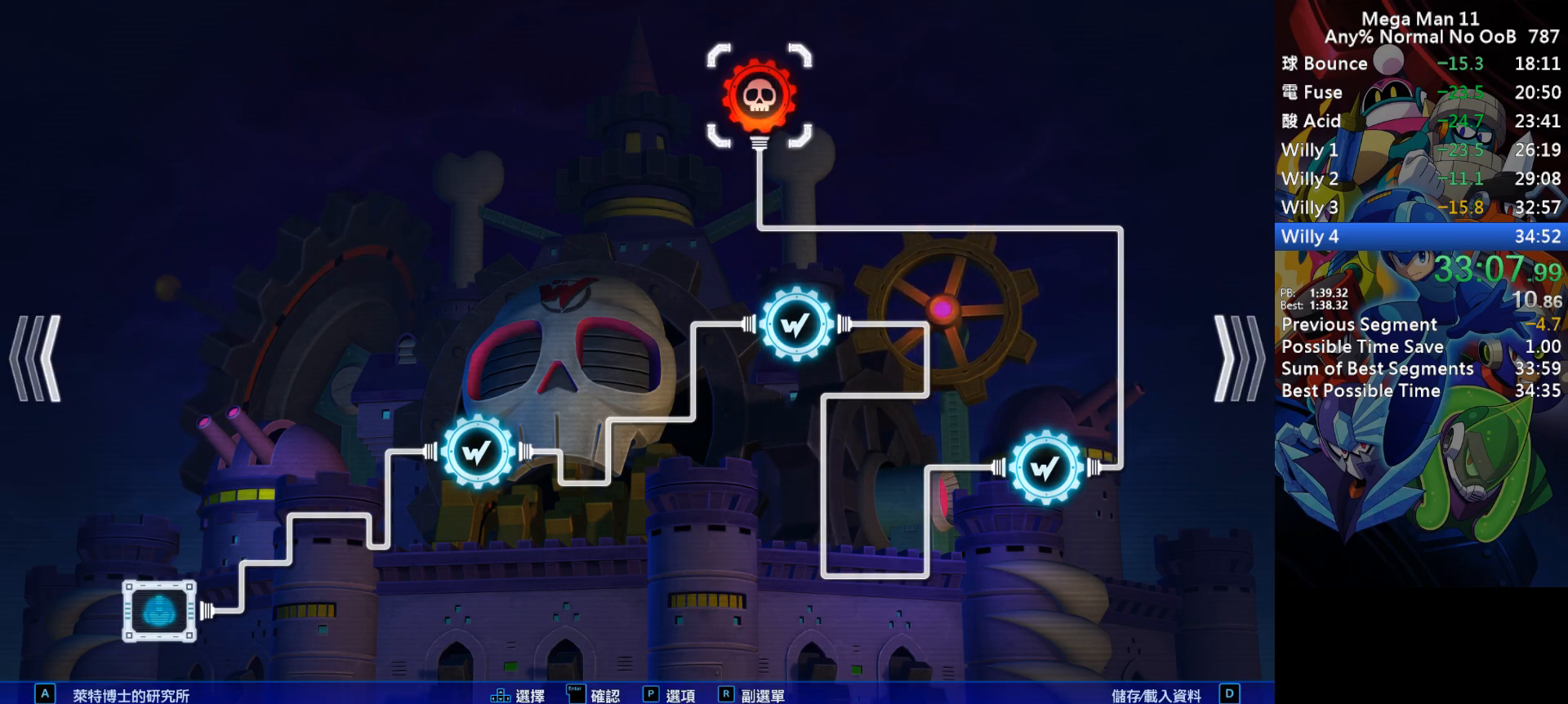
{"keys": ["return"], "events": [[67, "return", "down"], [117, "return", "up"], [183, "return", "down"], [250, "return", "up"], [317, "return", "down"], [383, "return", "up"], [450, "return", "down"]]}
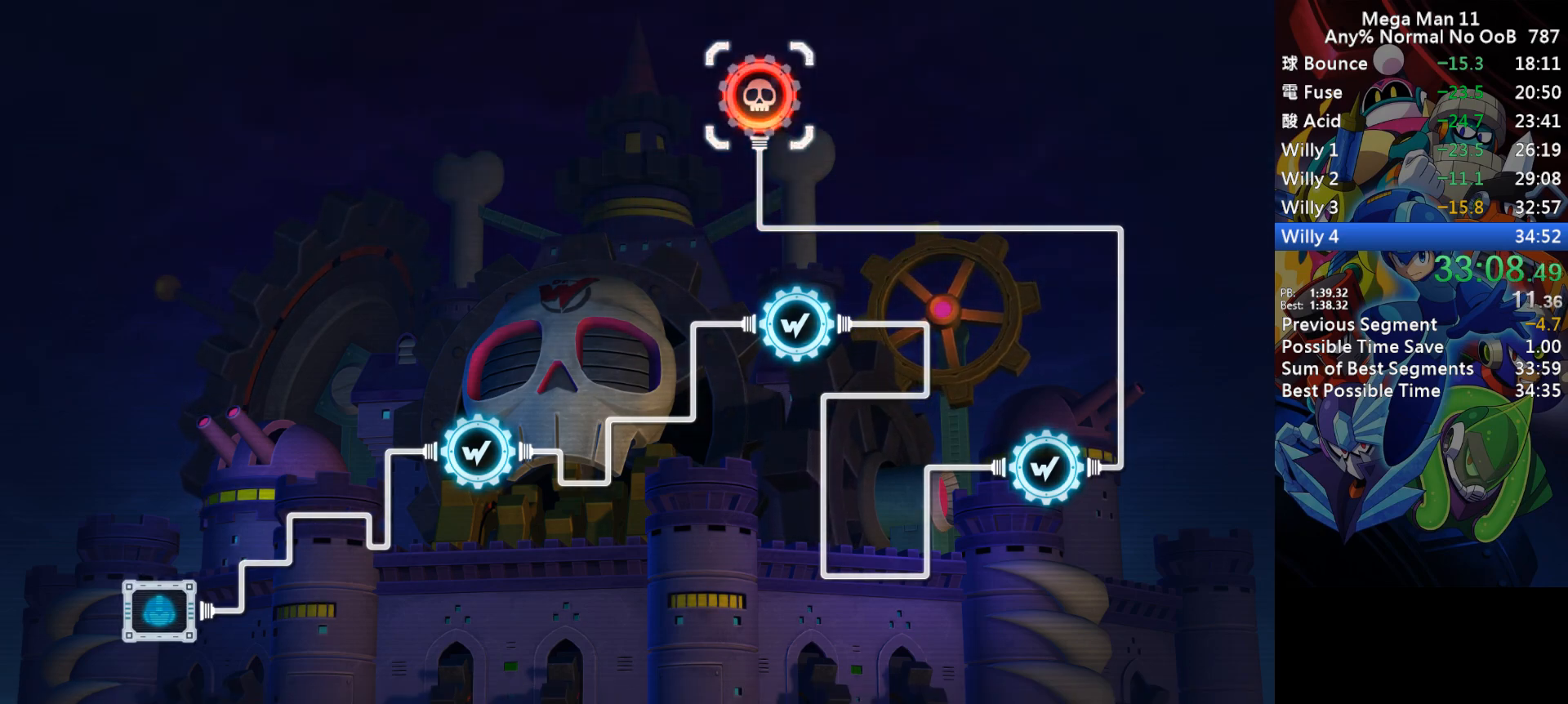
{"keys": ["d", "right"], "events": [[17, "return", "up"], [117, "d", "down"], [167, "right", "down"], [200, "d", "up"], [383, "d", "down"]]}
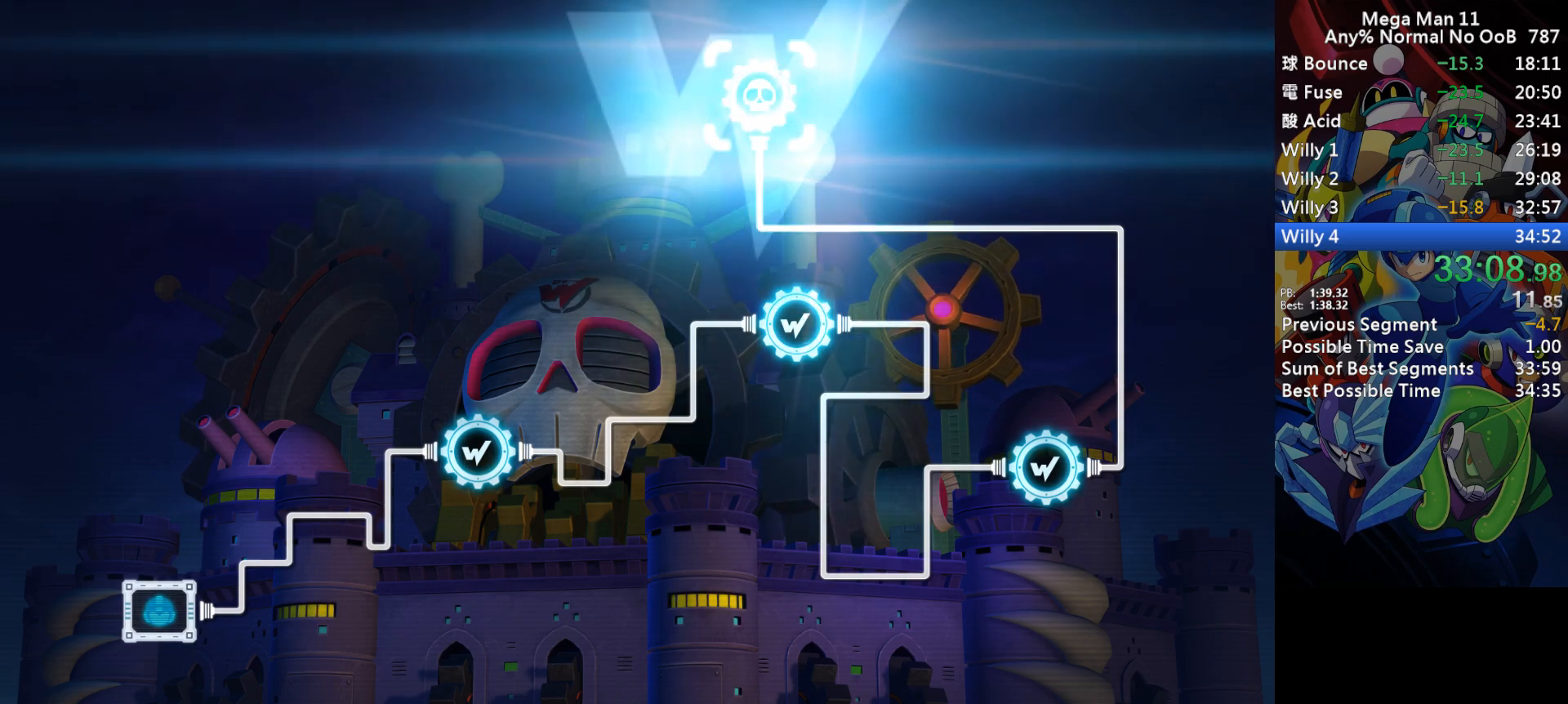
{"keys": ["d", "right"], "events": [[17, "d", "up"], [350, "d", "down"]]}
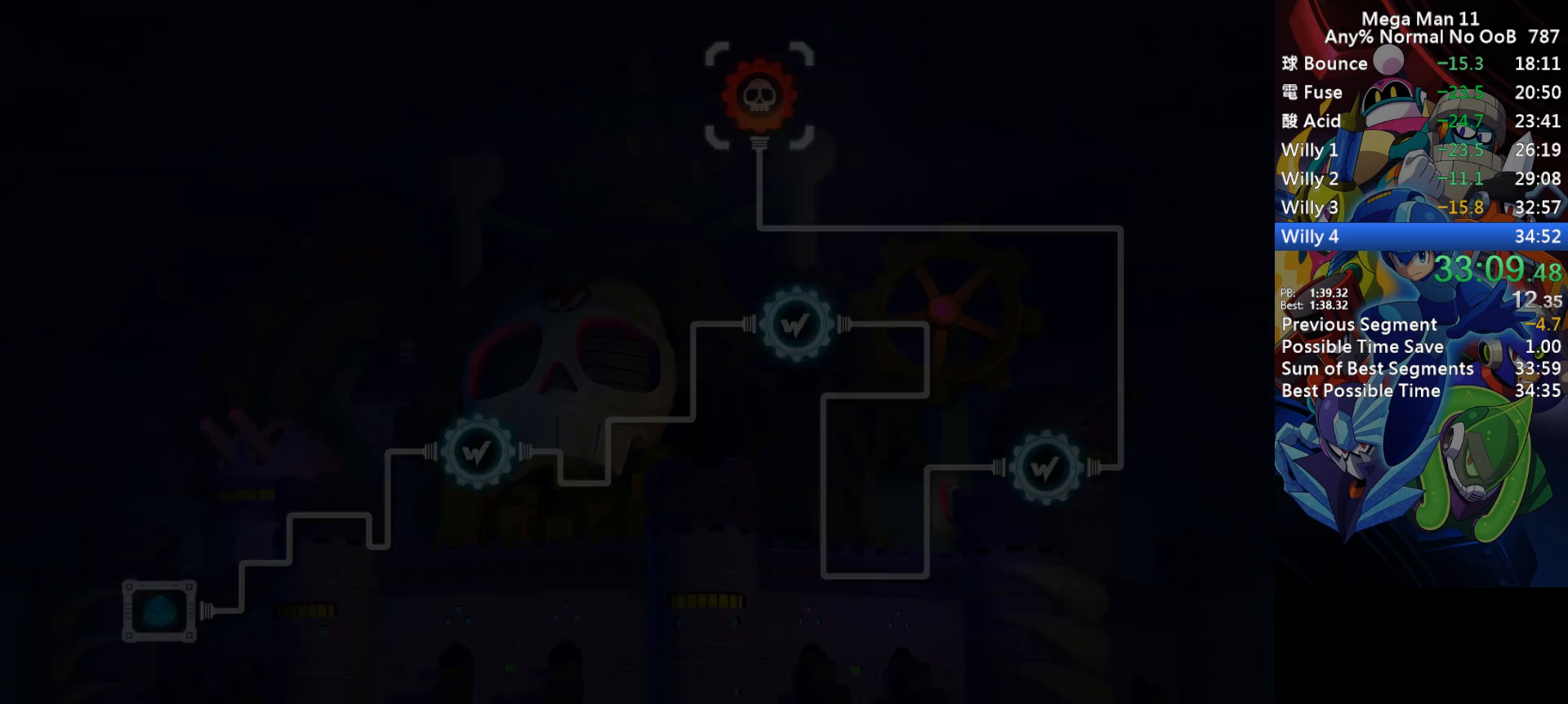
{"keys": ["right"], "events": [[67, "d", "up"], [150, "d", "down"], [233, "d", "up"], [300, "s", "down"], [317, "f", "down"], [450, "f", "up"], [467, "s", "up"]]}
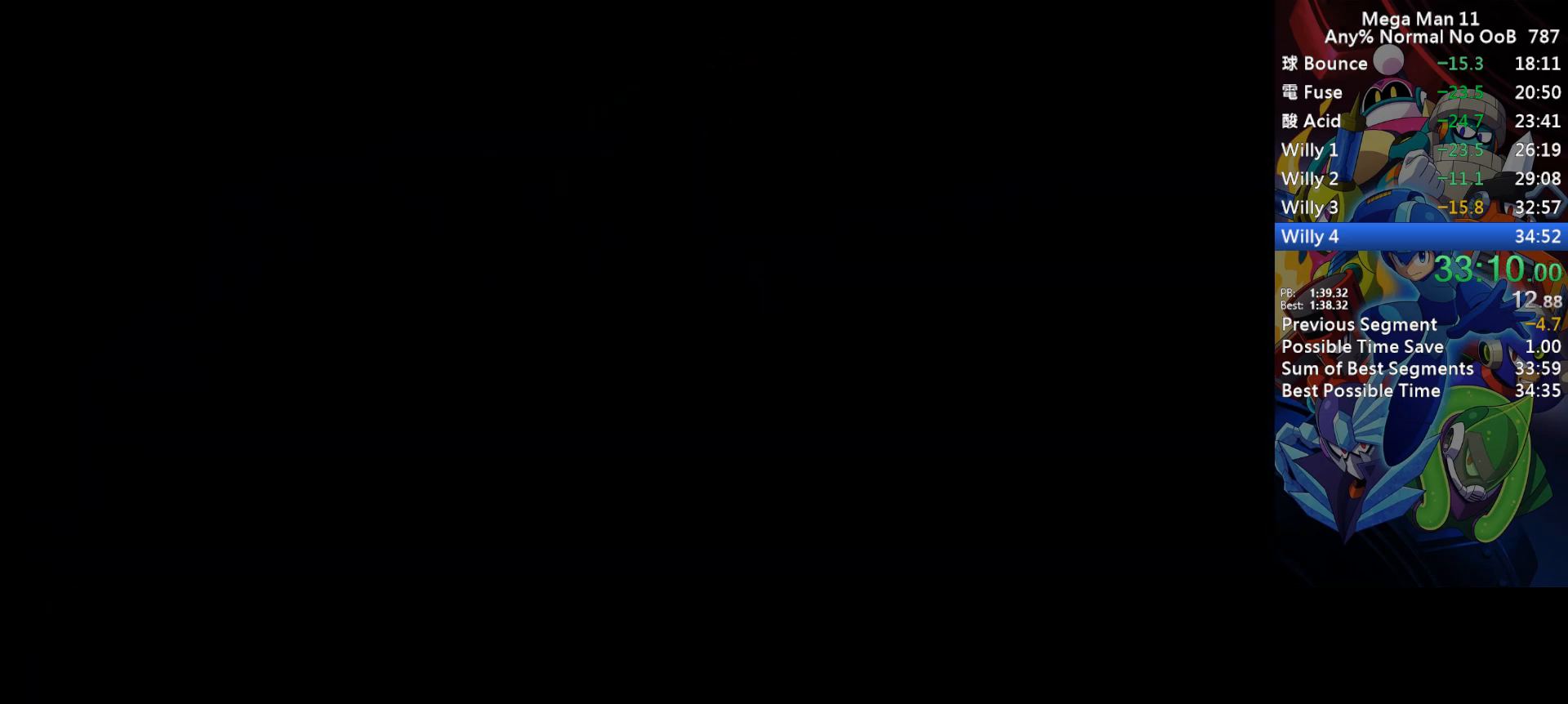
{"keys": ["right"], "events": [[33, "c", "down"], [150, "c", "up"], [367, "s", "down"], [500, "s", "up"]]}
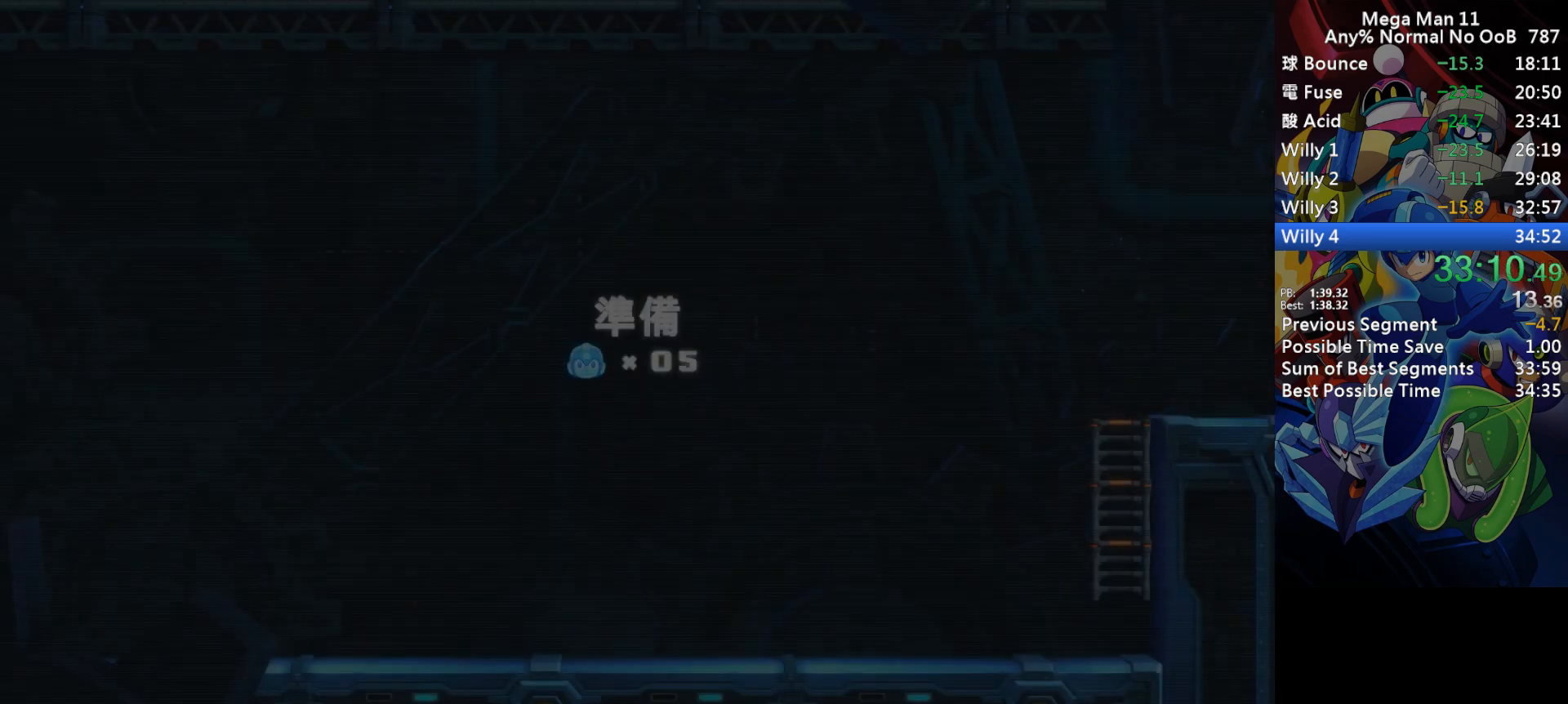
{"keys": ["right", "s"], "events": [[167, "f", "down"], [233, "f", "up"], [283, "s", "down"], [367, "s", "up"], [500, "s", "down"]]}
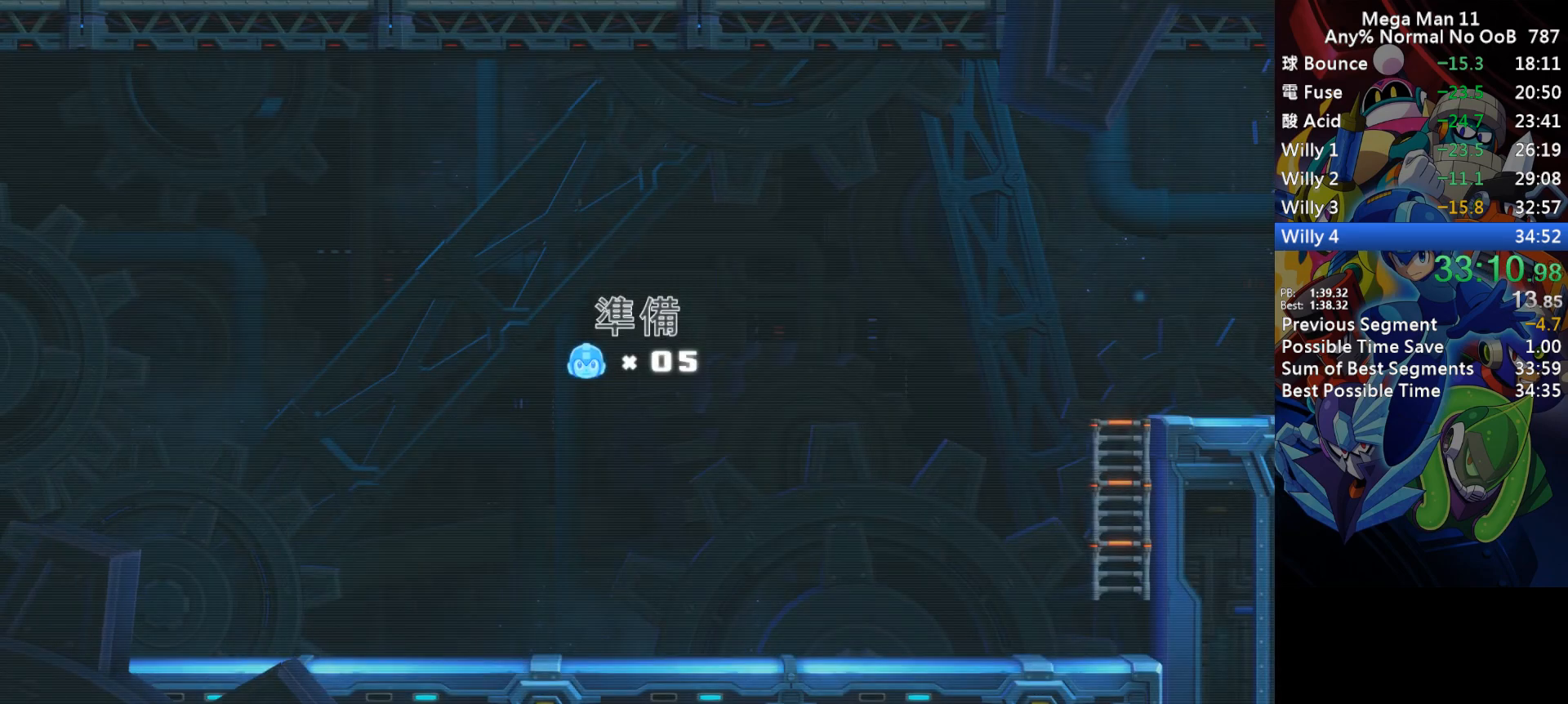
{"keys": ["right"], "events": [[17, "f", "down"], [83, "s", "up"], [100, "f", "up"], [200, "c", "down"], [317, "c", "up"]]}
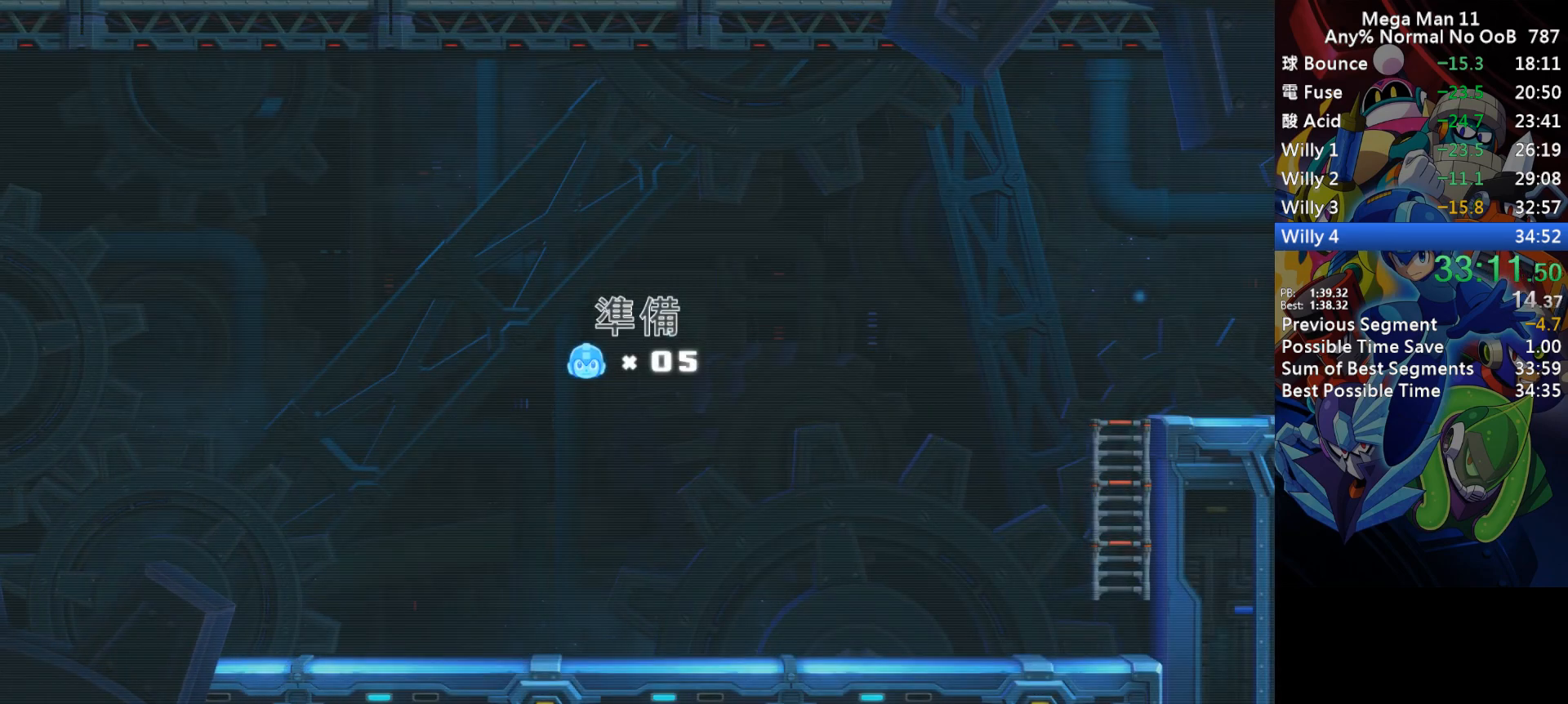
{"keys": ["right"], "events": [[17, "f", "down"], [83, "f", "up"], [167, "s", "down"], [200, "s", "up"], [317, "d", "down"], [400, "d", "up"]]}
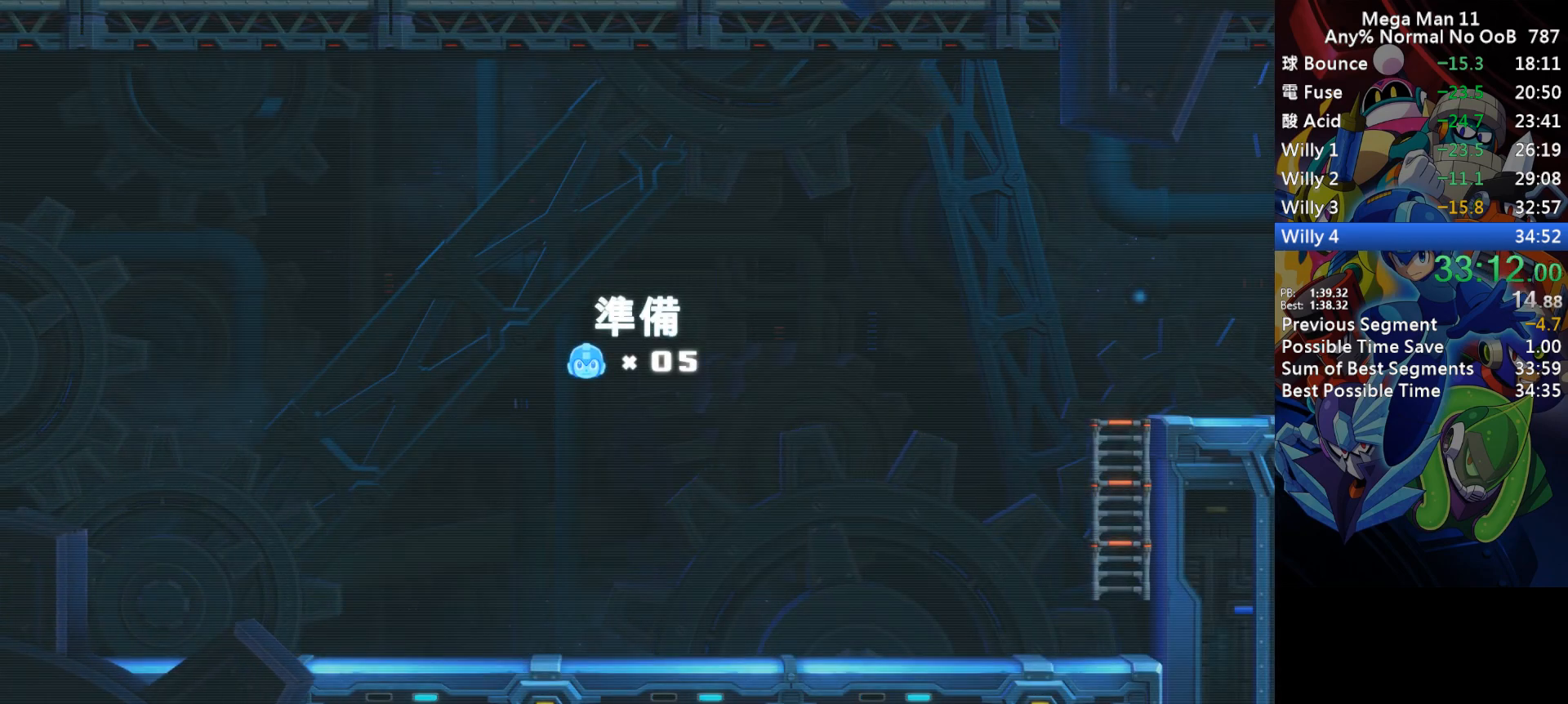
{"keys": ["right"], "events": [[117, "s", "down"], [150, "f", "down"], [217, "s", "up"], [233, "f", "up"], [383, "f", "down"], [383, "s", "down"], [450, "s", "up"], [467, "f", "up"]]}
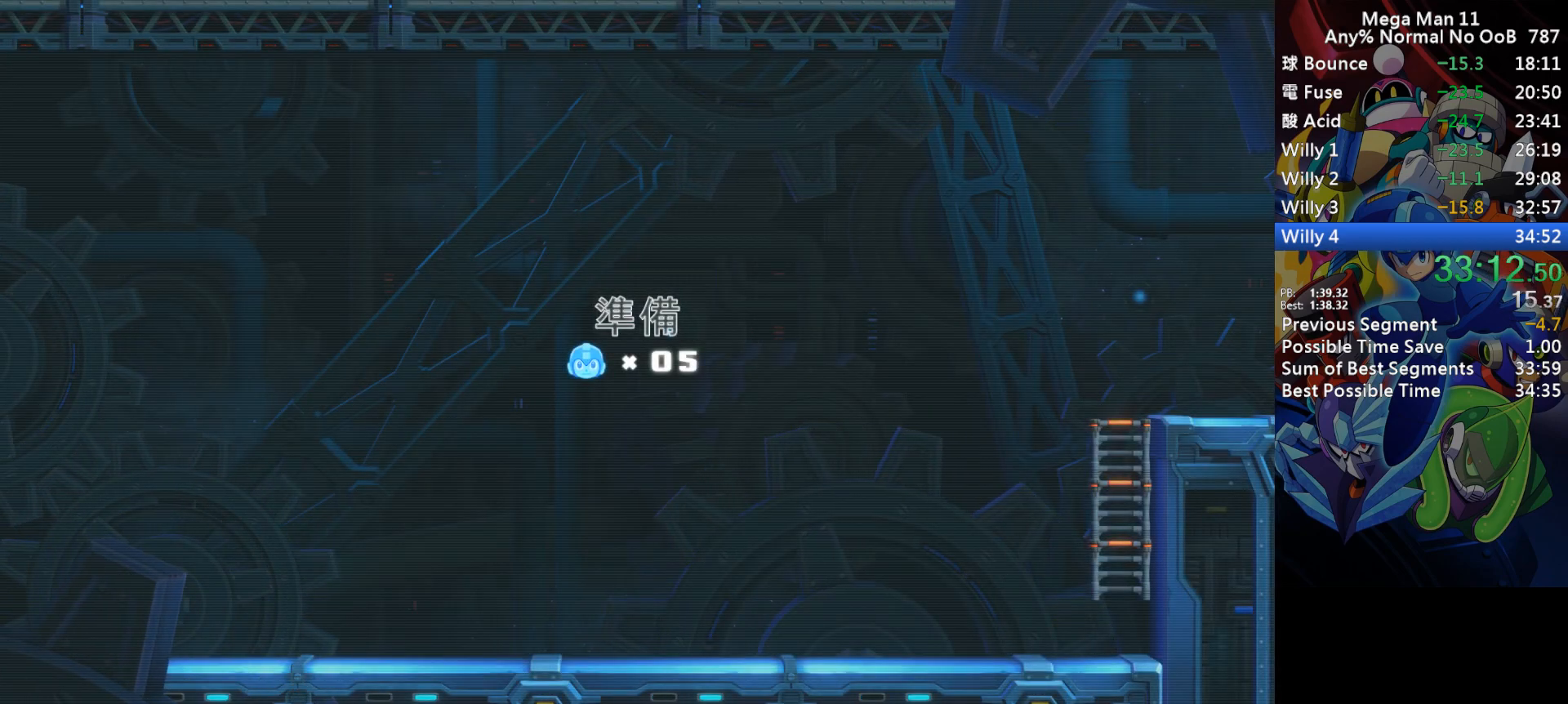
{"keys": ["right"], "events": [[67, "c", "down"], [167, "c", "up"], [400, "d", "down"], [483, "d", "up"]]}